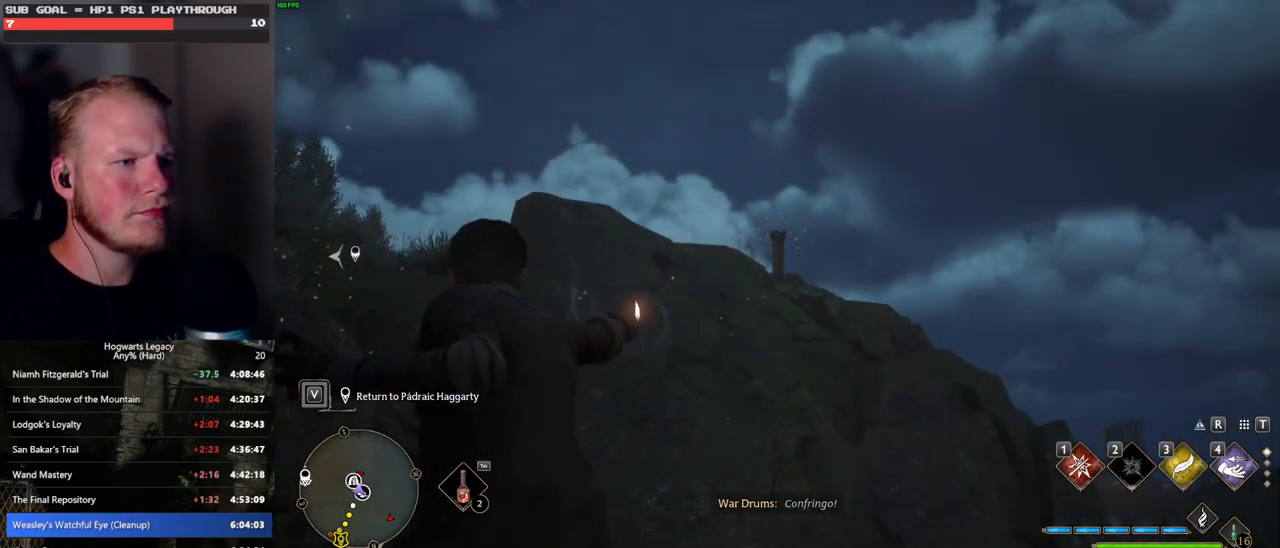
Gameplay with keyboard and mouse; each line is a JSON object with the keys and mouse buttons held at the frame after it. "events" lists presses ("down") and releases ("up") of ".", "/", "0", "1", "2", "3", "4", "5", "6", "7", "8", "9", "a", "alt_l", "alt_r", "b", "backslash", "backspace", "c", "caps_lock", "comma", "ctrl_l", "ctrl_r", "d", "e", "equals", "escape", "f", "f1", "f10", "f11", "f12", "f2", "f3", "f4", "f5", "f6", "f7", "f8", "f9", "g", "h", "i", "j", "k", "l", "lbracket", "m", "minus", "n", "o", "p", "q", "quote", "r", "rbracket", "return", "s", "semicolon", "shift_l", "shift_r", "space", "super", "t", "tab", "tilde", "u", "v", "w", "x", "y", "z", "mouse_left", "mouse_wheel", "mouse_right", "mouse_mb4" and "mouse_mb5" between this image and that frame as [ms after this image, input, new state], when the widget could be followed in between. "mouse_left", "mouse_wheel", "mouse_right", "mouse_mb4", "mouse_mb5" = the "left", "wheel", "right", "mb4", "mb5" buttons of the "mouse" list. No other keys are recorded. "wheel" means that the mouse wheel is clicked or scrolled. Mouse movement is not recorded.
{"keys": ["a", "w"], "mouse": [], "events": [[183, "a", "down"], [417, "w", "down"]]}
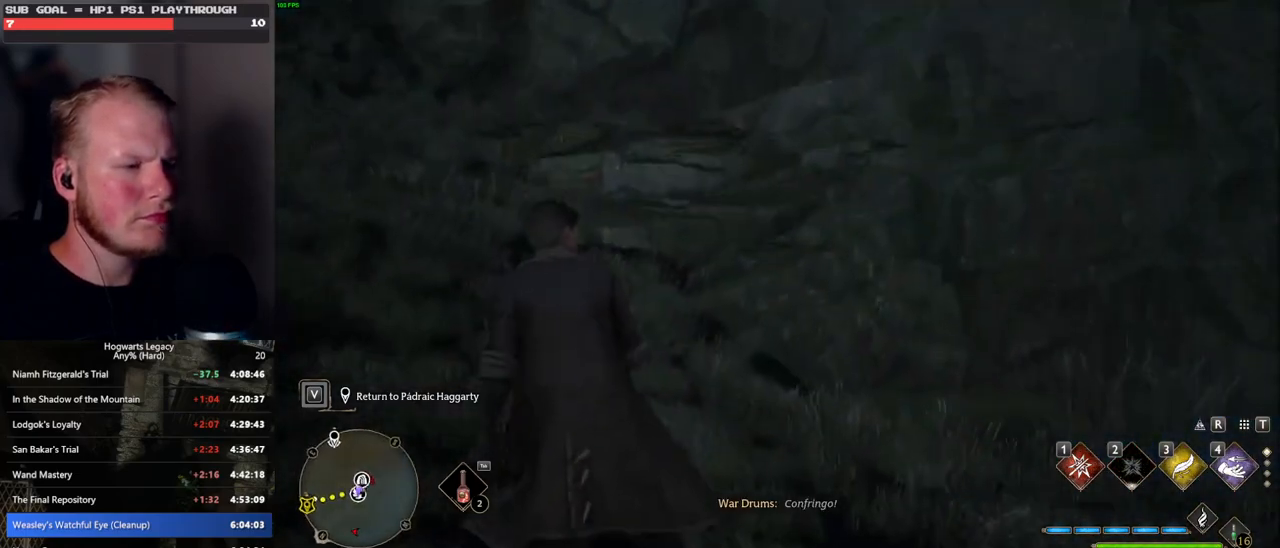
{"keys": ["w"], "mouse": [], "events": [[217, "a", "up"]]}
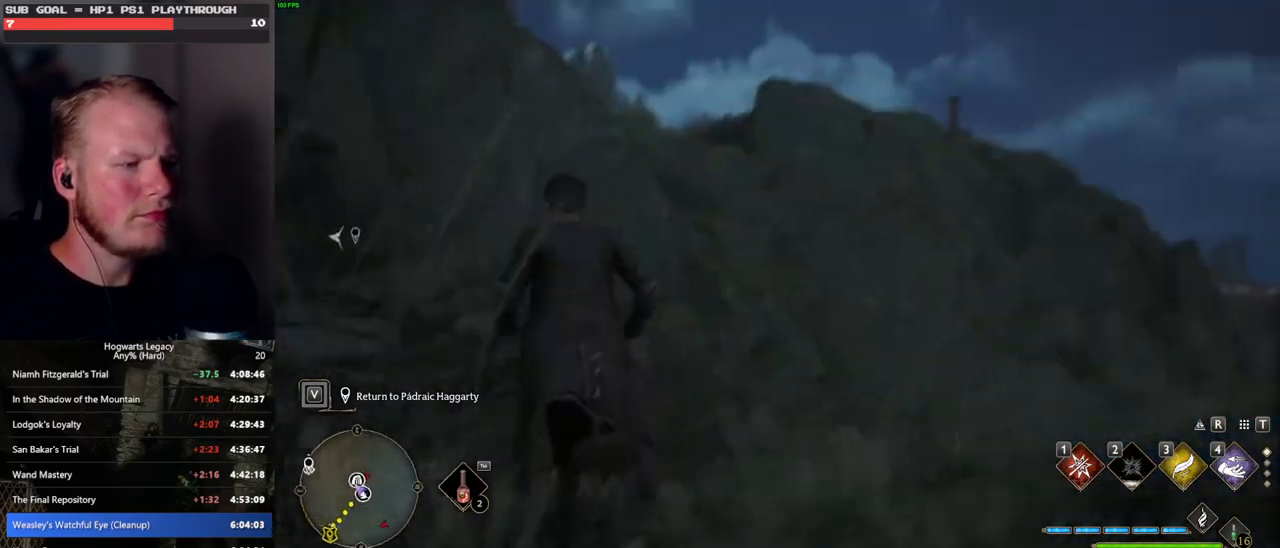
{"keys": ["w"], "mouse": [], "events": []}
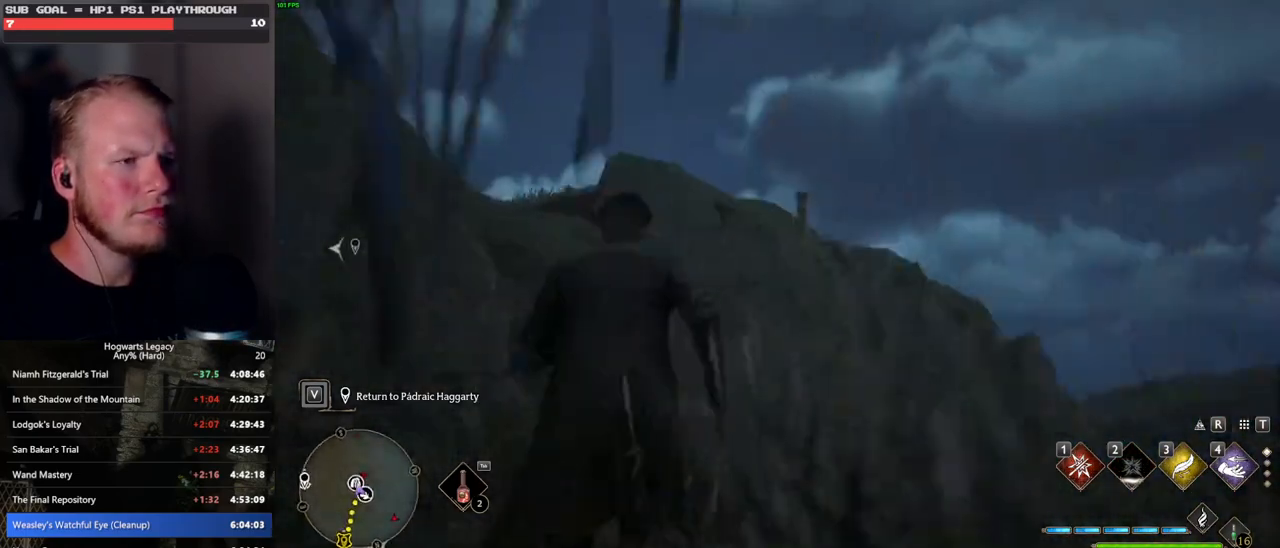
{"keys": [], "mouse": [], "events": [[117, "w", "up"], [300, "2", "down"], [400, "2", "up"]]}
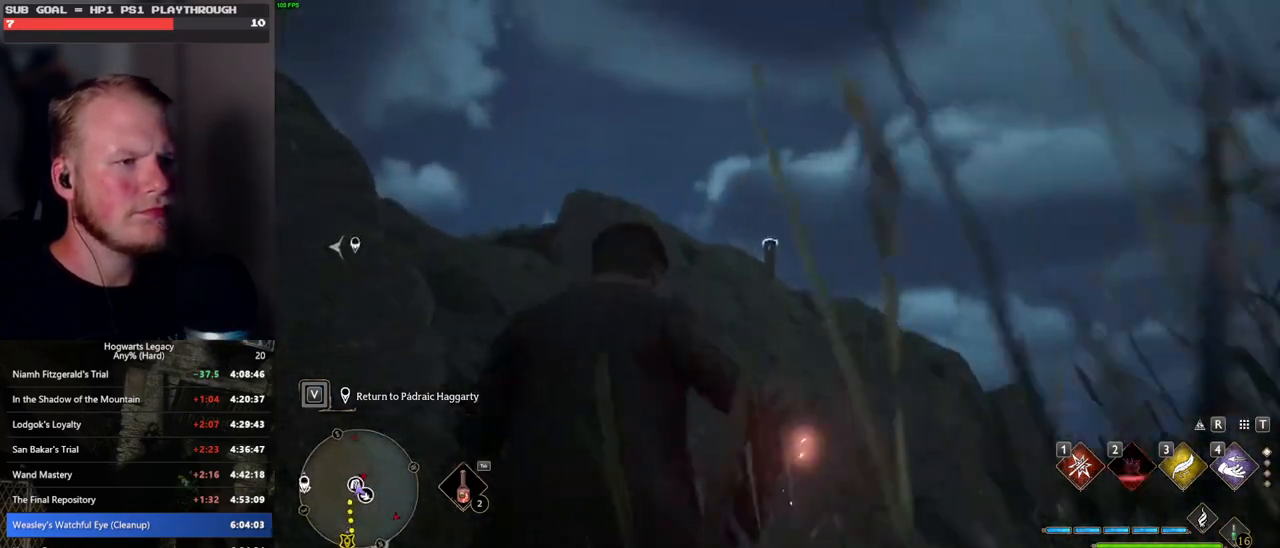
{"keys": ["2"], "mouse": [], "events": [[450, "2", "down"]]}
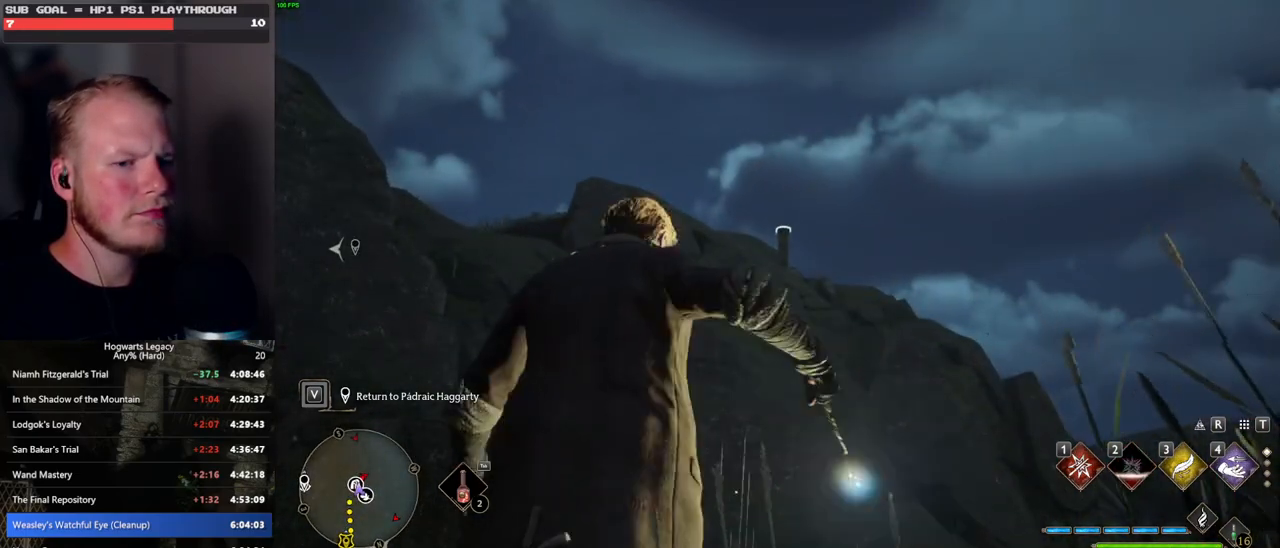
{"keys": [], "mouse": [], "events": [[33, "2", "up"]]}
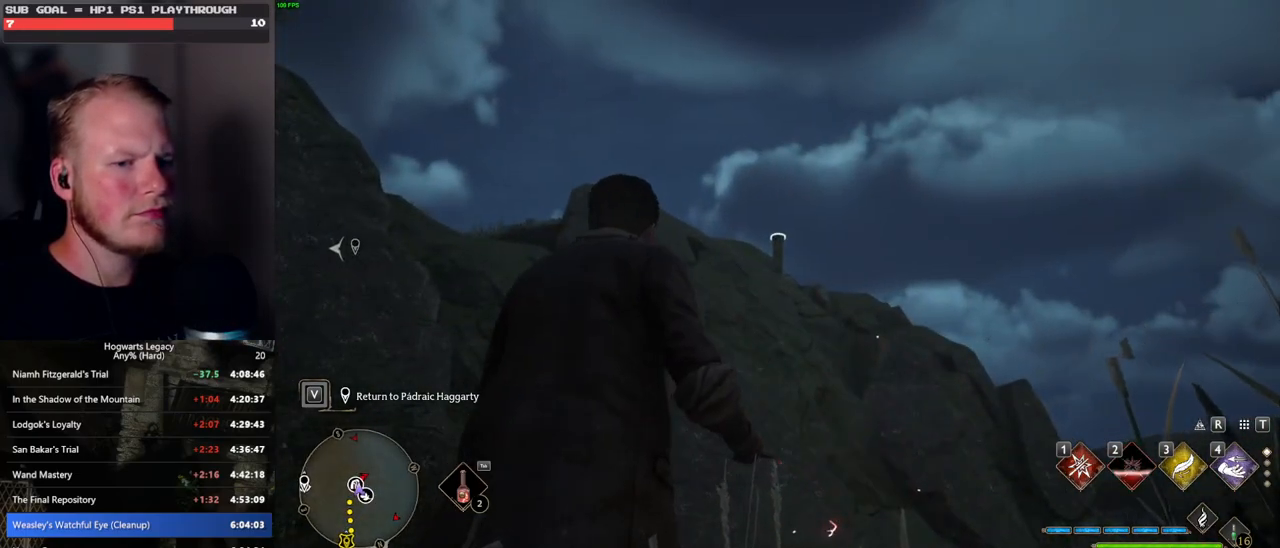
{"keys": [], "mouse": [], "events": []}
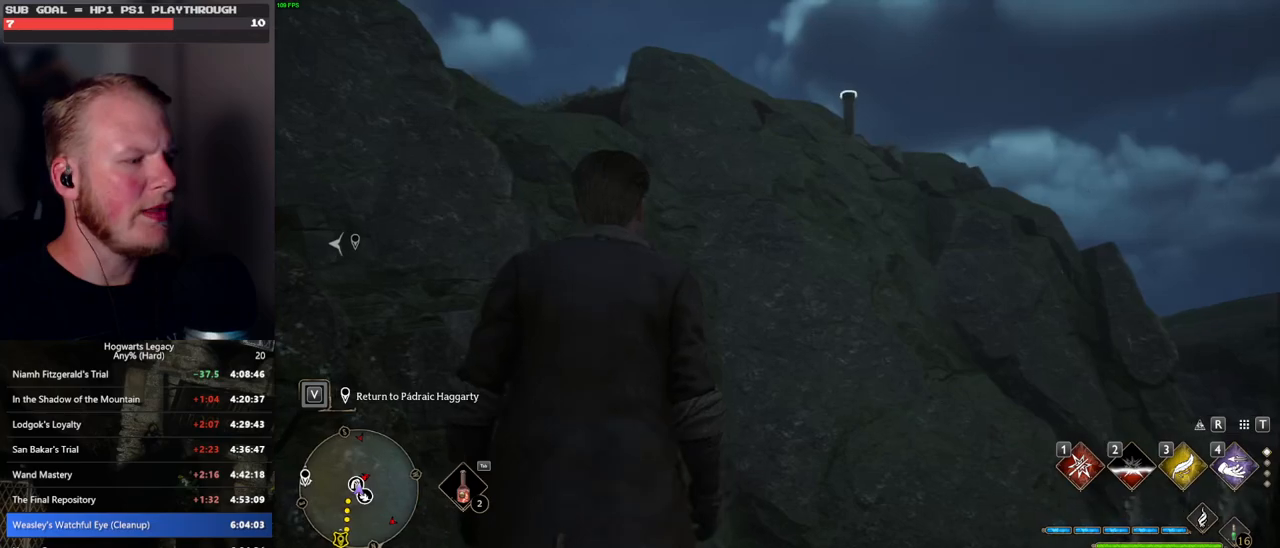
{"keys": [], "mouse": [], "events": []}
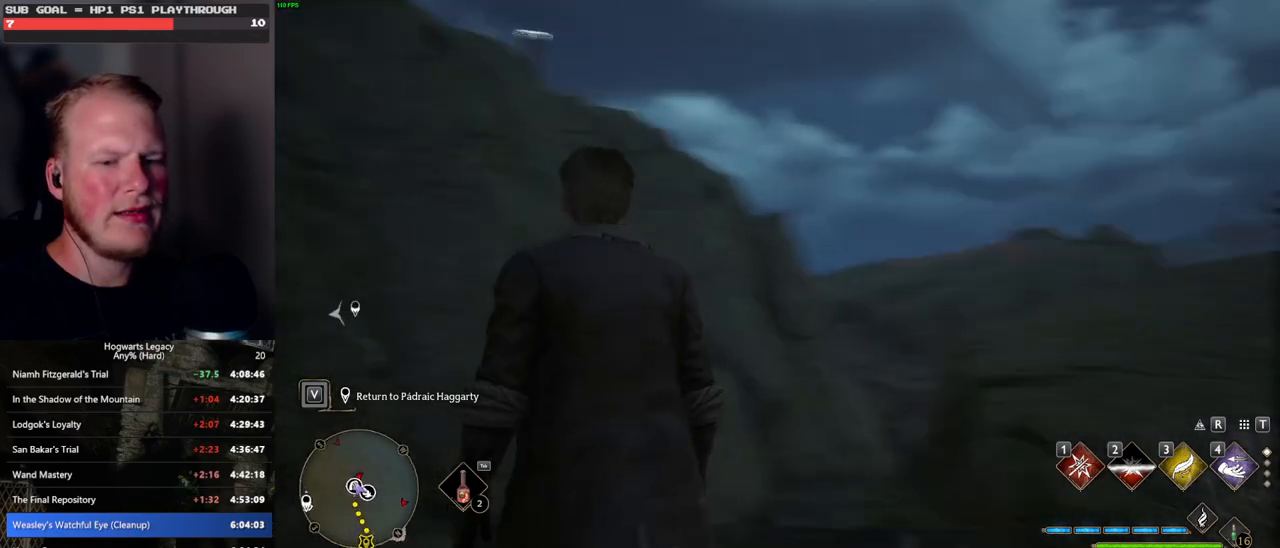
{"keys": [], "mouse": [], "events": []}
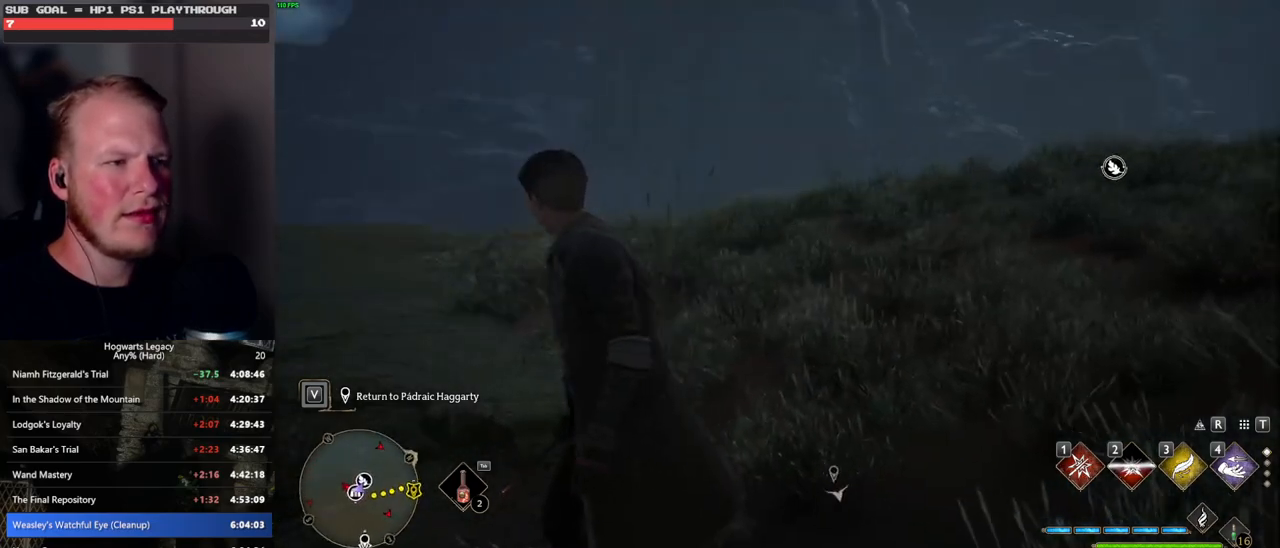
{"keys": [], "mouse": [], "events": []}
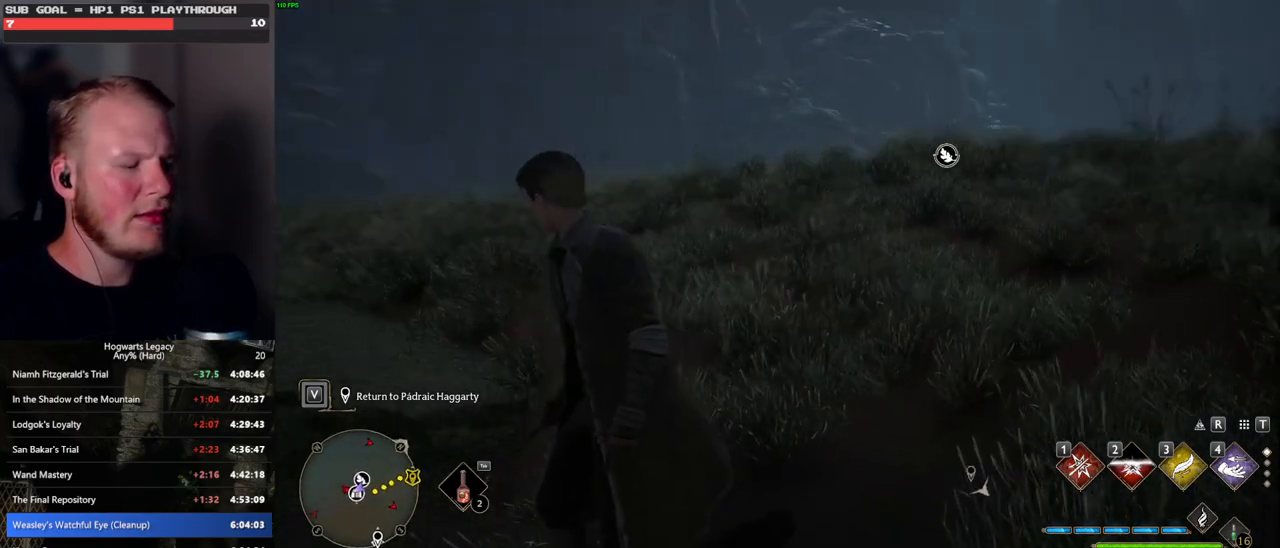
{"keys": [], "mouse": [], "events": []}
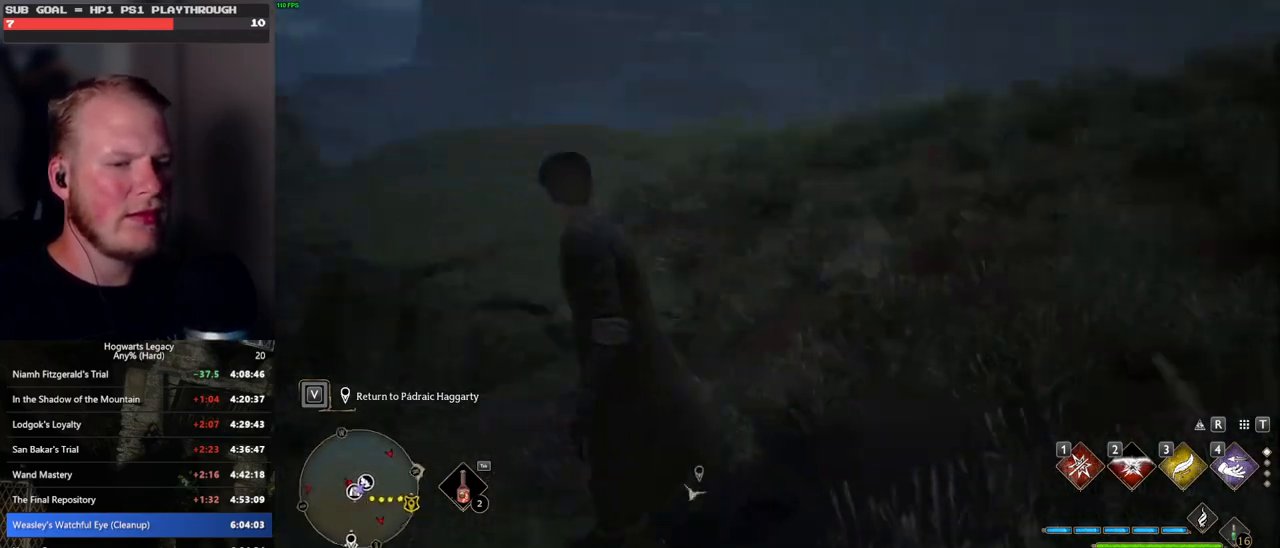
{"keys": ["a", "w"], "mouse": [], "events": [[67, "w", "down"], [483, "a", "down"]]}
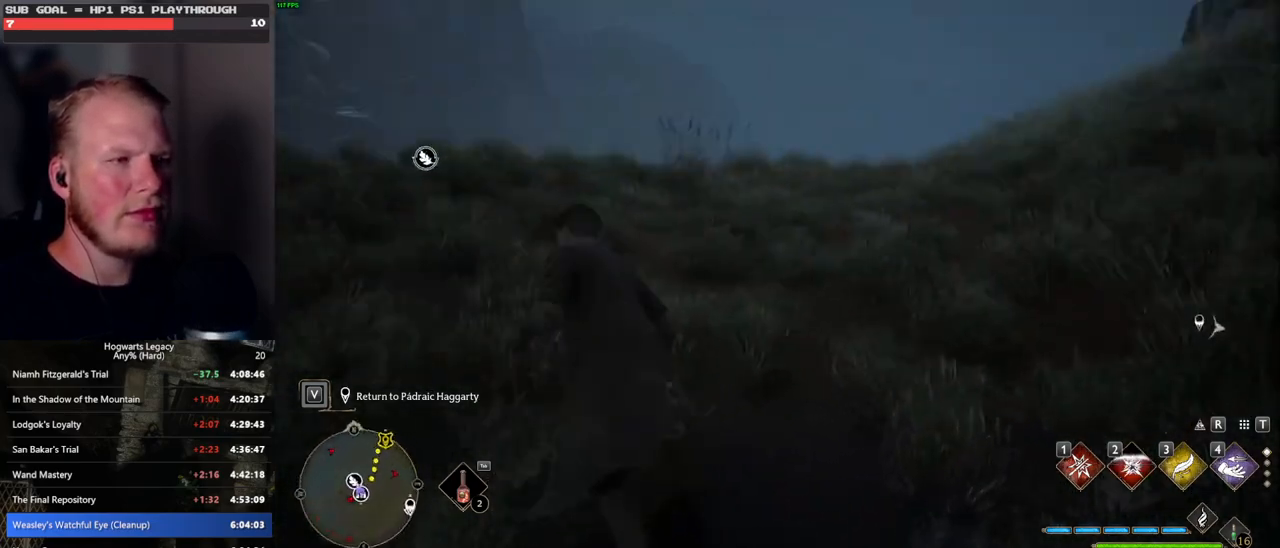
{"keys": ["a", "w"], "mouse": [], "events": [[83, "space", "down"], [433, "space", "up"]]}
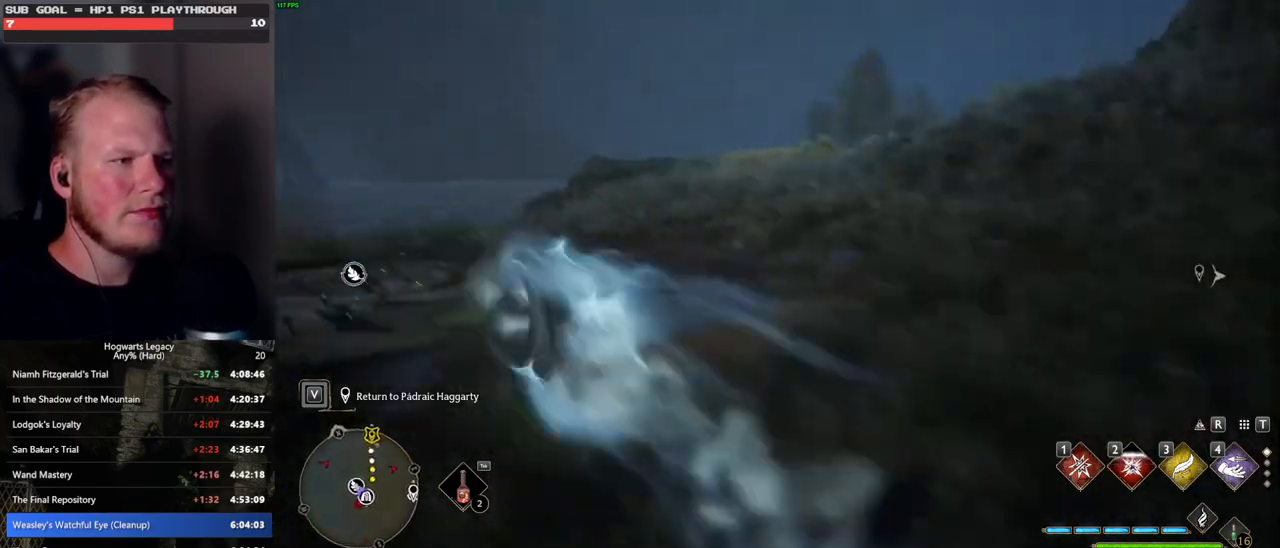
{"keys": [], "mouse": [], "events": [[117, "w", "up"], [250, "a", "up"]]}
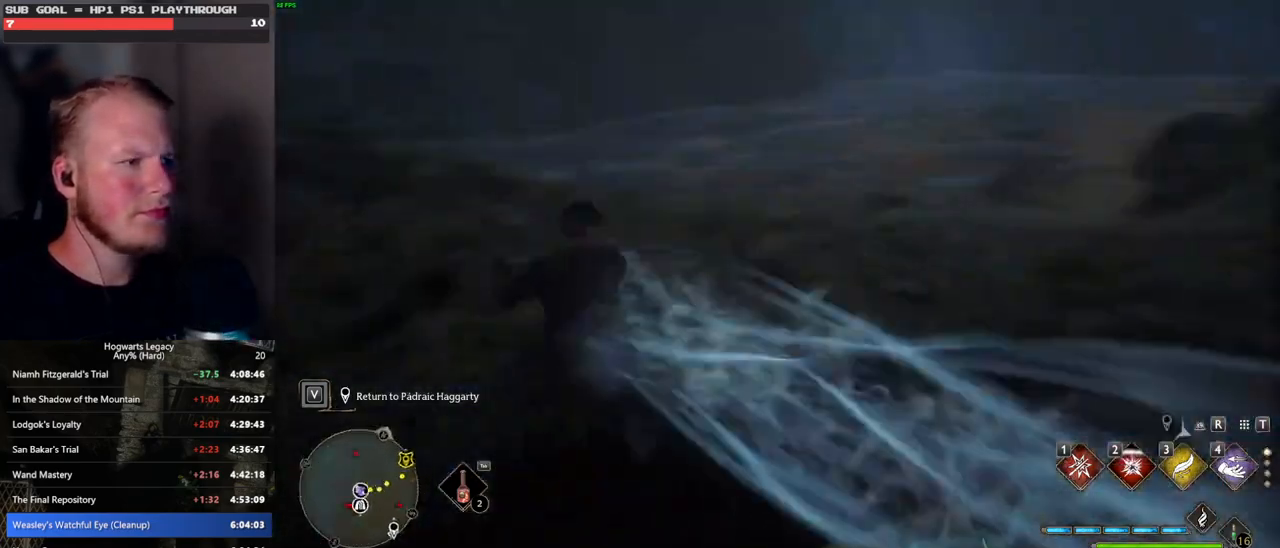
{"keys": ["w"], "mouse": [], "events": [[417, "w", "down"]]}
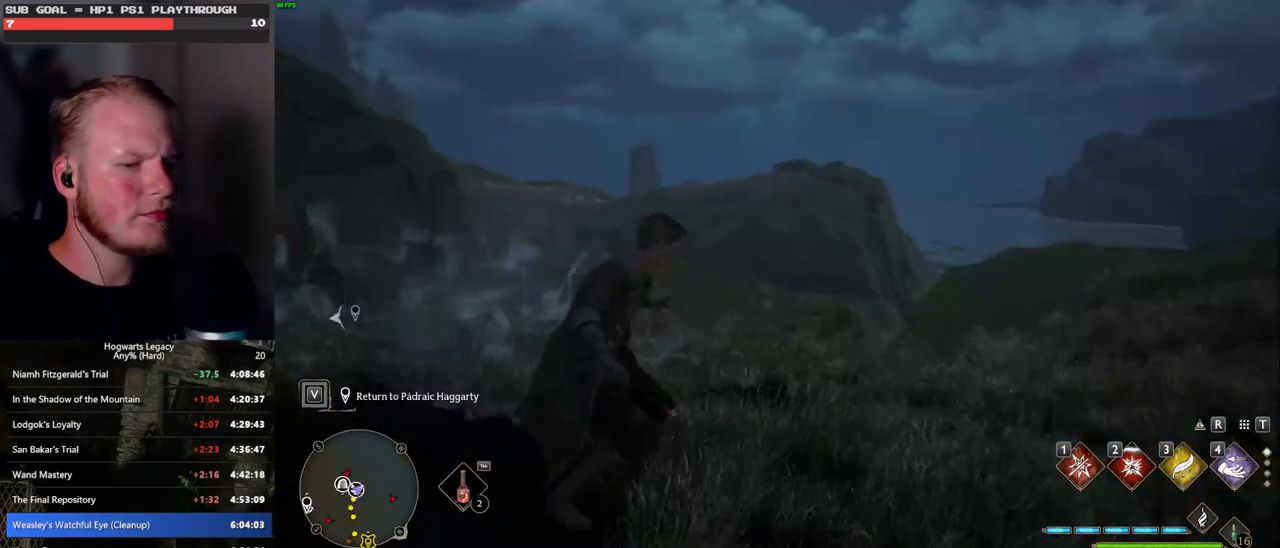
{"keys": ["w"], "mouse": [], "events": [[33, "a", "down"], [183, "w", "up"], [317, "w", "down"], [417, "a", "up"]]}
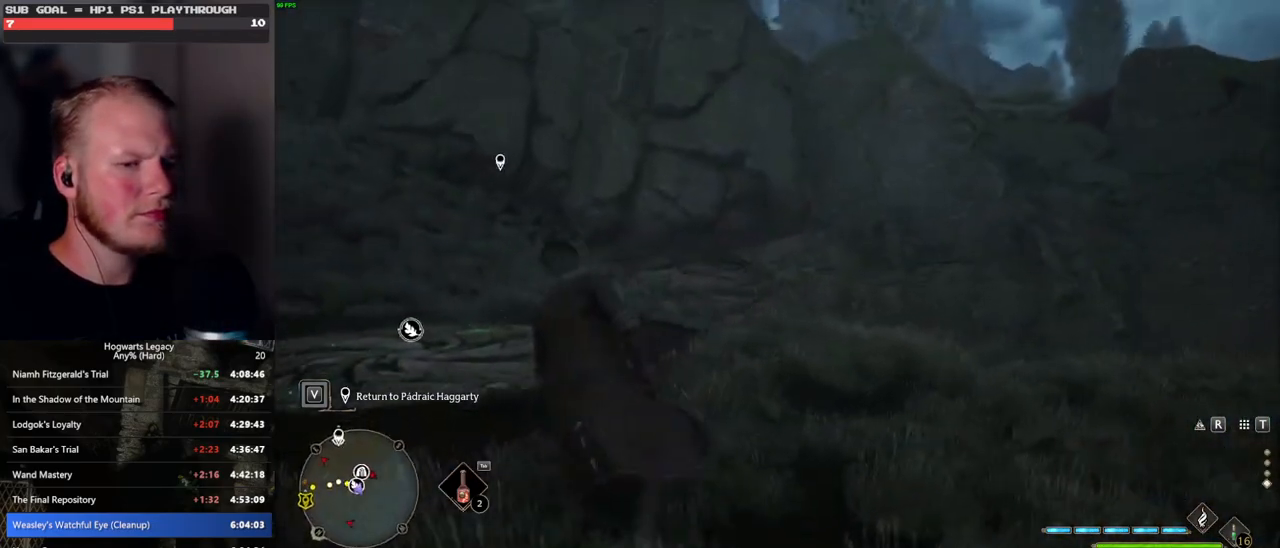
{"keys": ["w"], "mouse": [], "events": []}
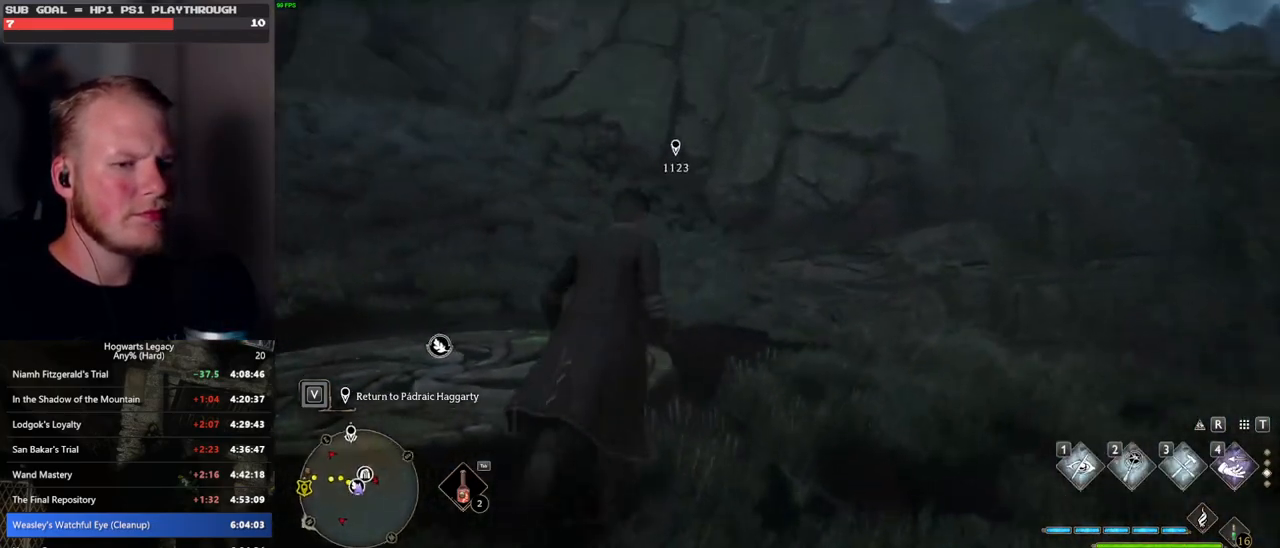
{"keys": ["w"], "mouse": [], "events": [[67, "1", "down"], [167, "1", "up"]]}
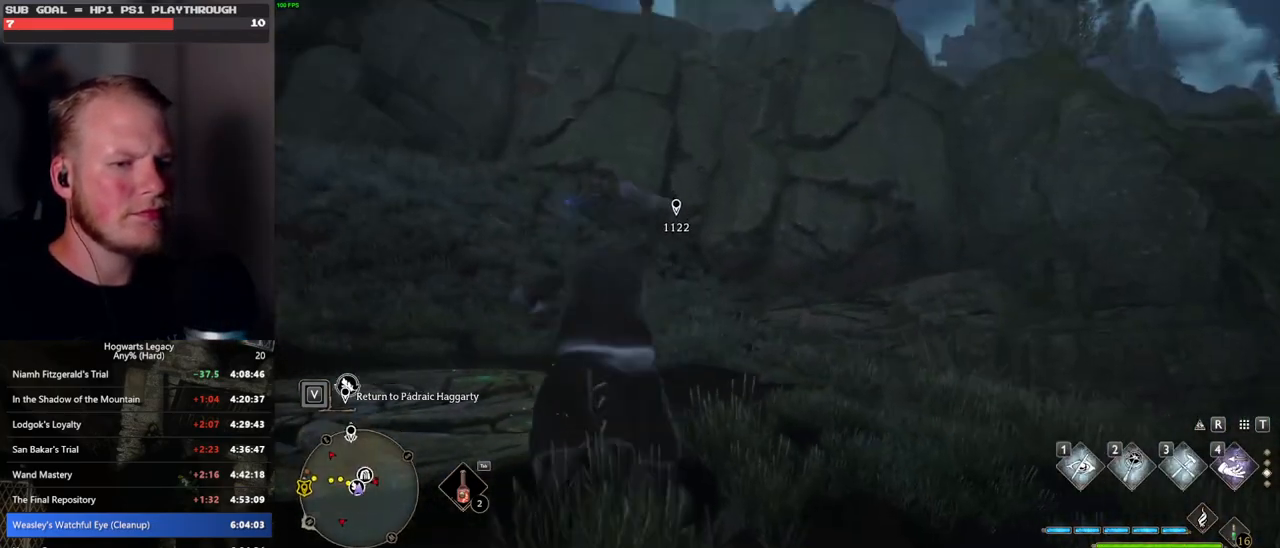
{"keys": ["w"], "mouse": [], "events": [[200, "space", "down"], [267, "space", "up"], [433, "space", "down"], [483, "space", "up"]]}
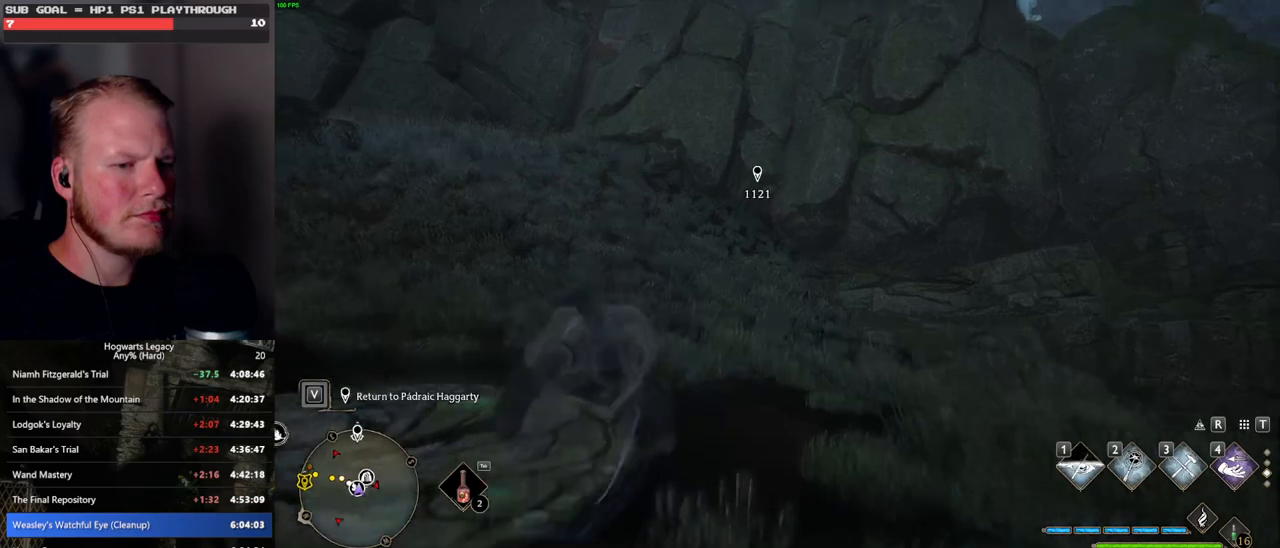
{"keys": ["w"], "mouse": [], "events": [[317, "mouse_wheel", "down"], [417, "mouse_wheel", "up"]]}
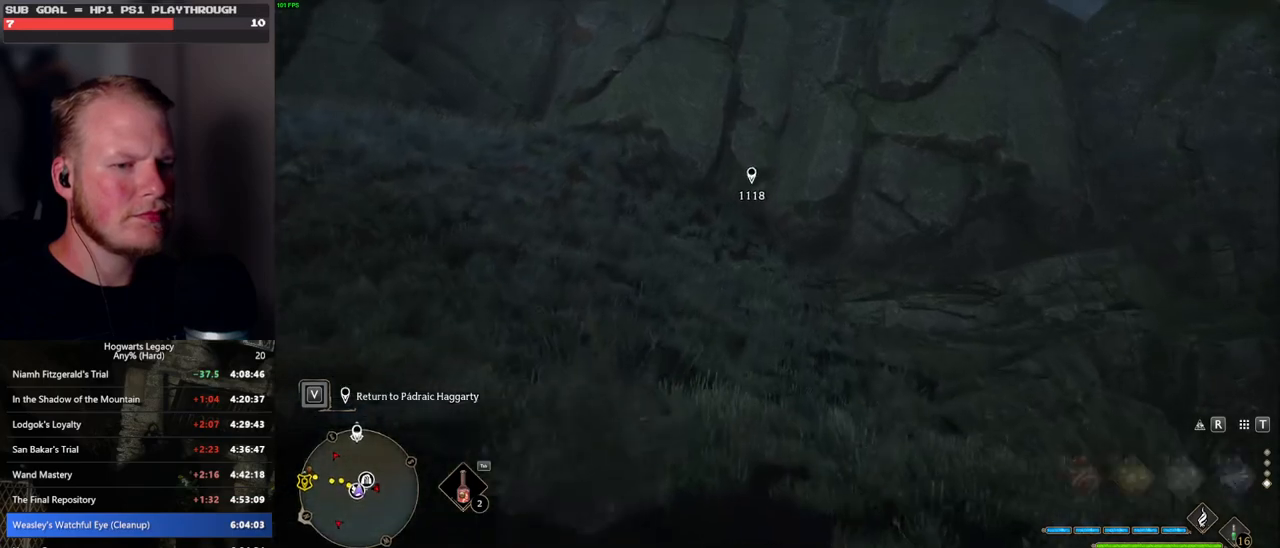
{"keys": ["a", "w"], "mouse": [], "events": [[400, "a", "down"]]}
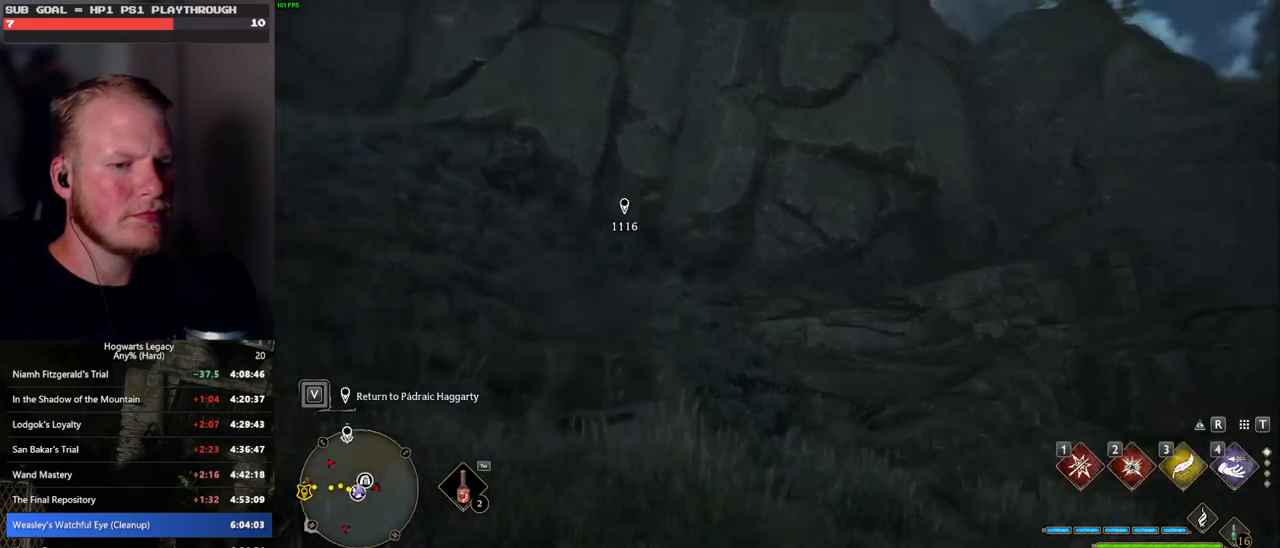
{"keys": ["a", "w"], "mouse": [], "events": [[117, "a", "up"], [400, "a", "down"]]}
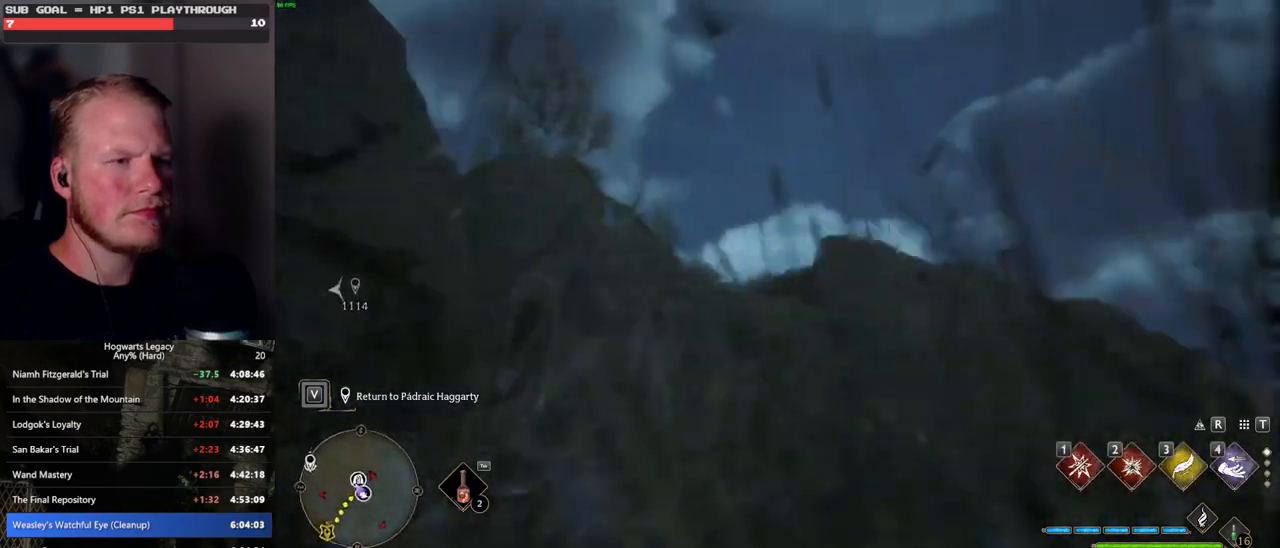
{"keys": ["w"], "mouse": [], "events": [[83, "w", "up"], [167, "w", "down"], [383, "a", "up"]]}
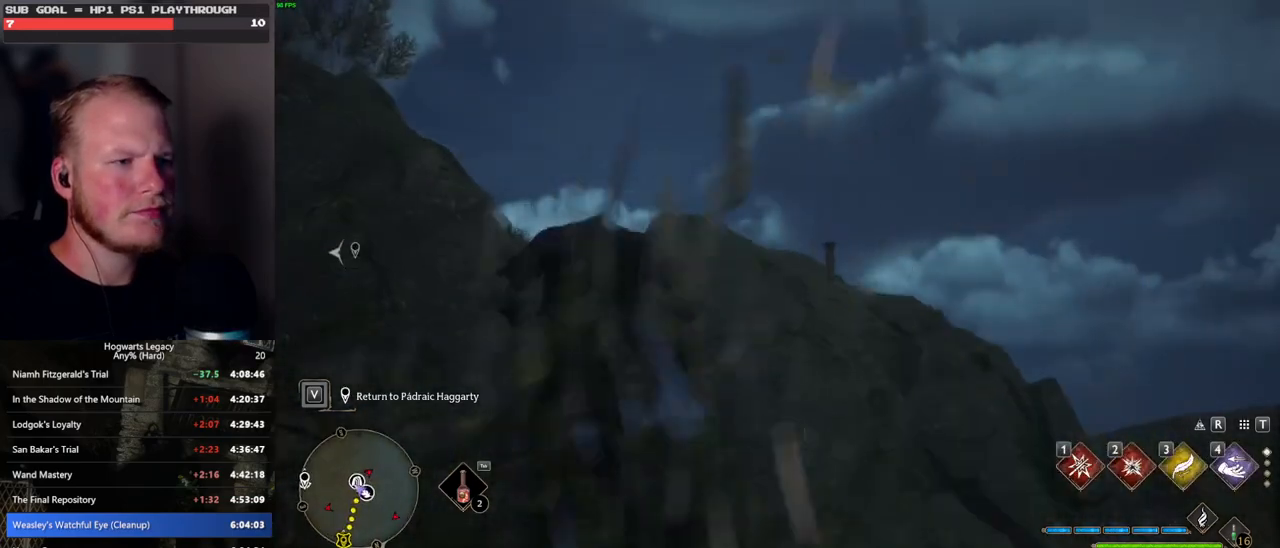
{"keys": ["2"], "mouse": [], "events": [[250, "w", "up"], [400, "2", "down"]]}
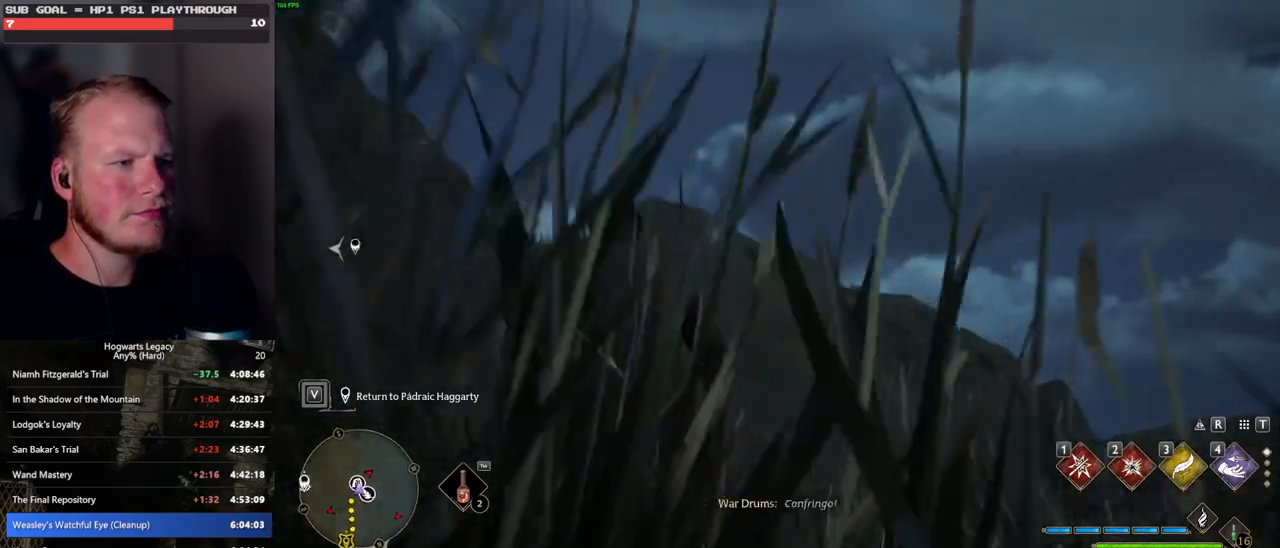
{"keys": [], "mouse": [], "events": [[67, "2", "up"]]}
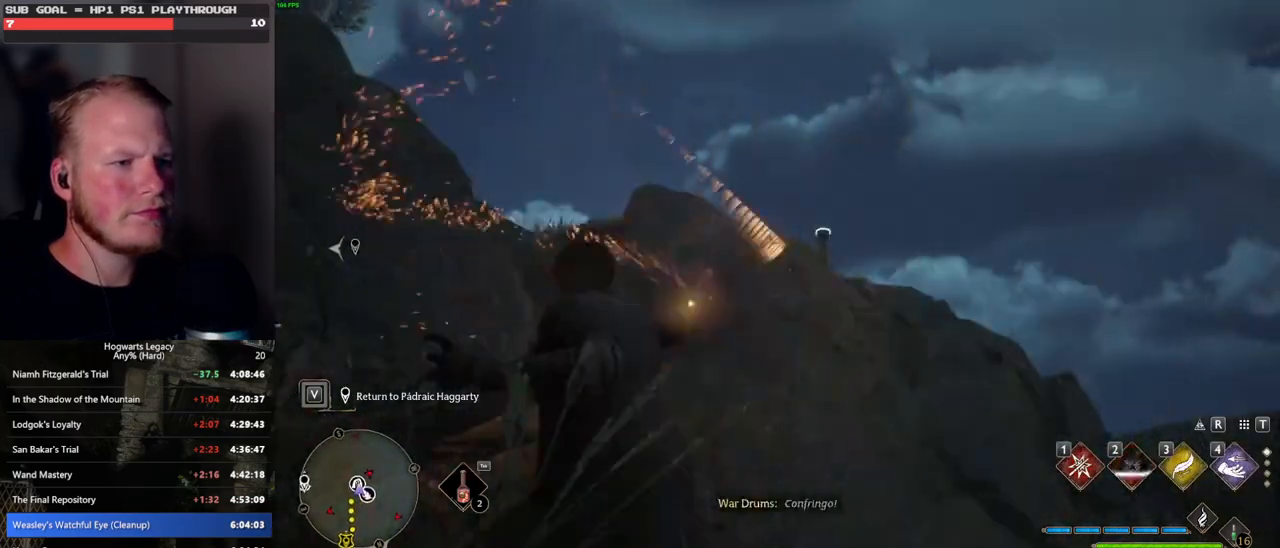
{"keys": [], "mouse": [], "events": []}
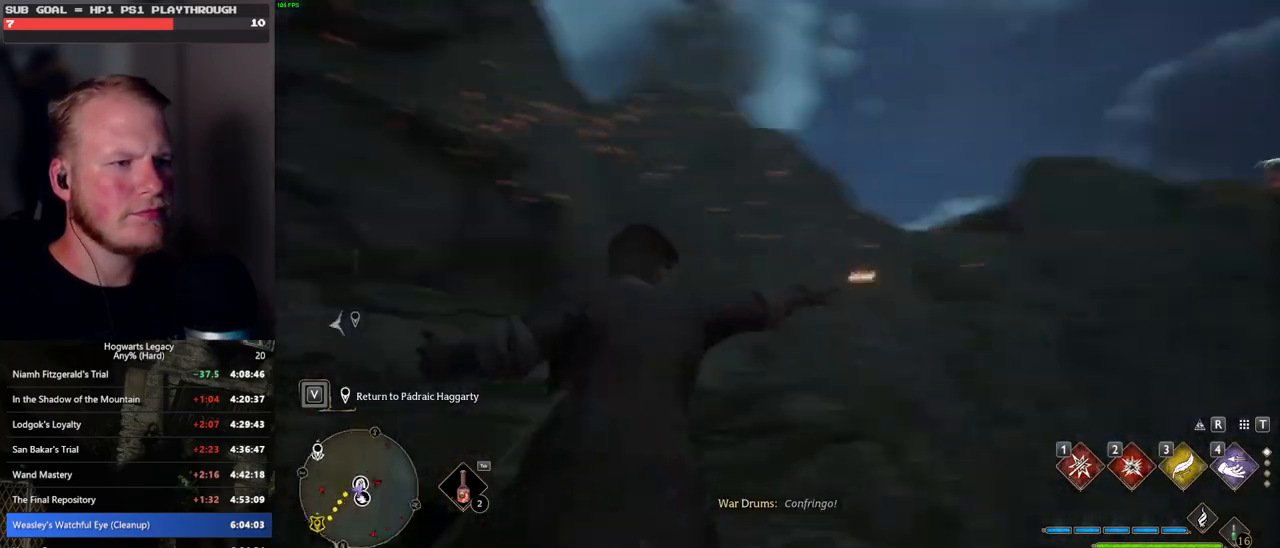
{"keys": [], "mouse": [], "events": []}
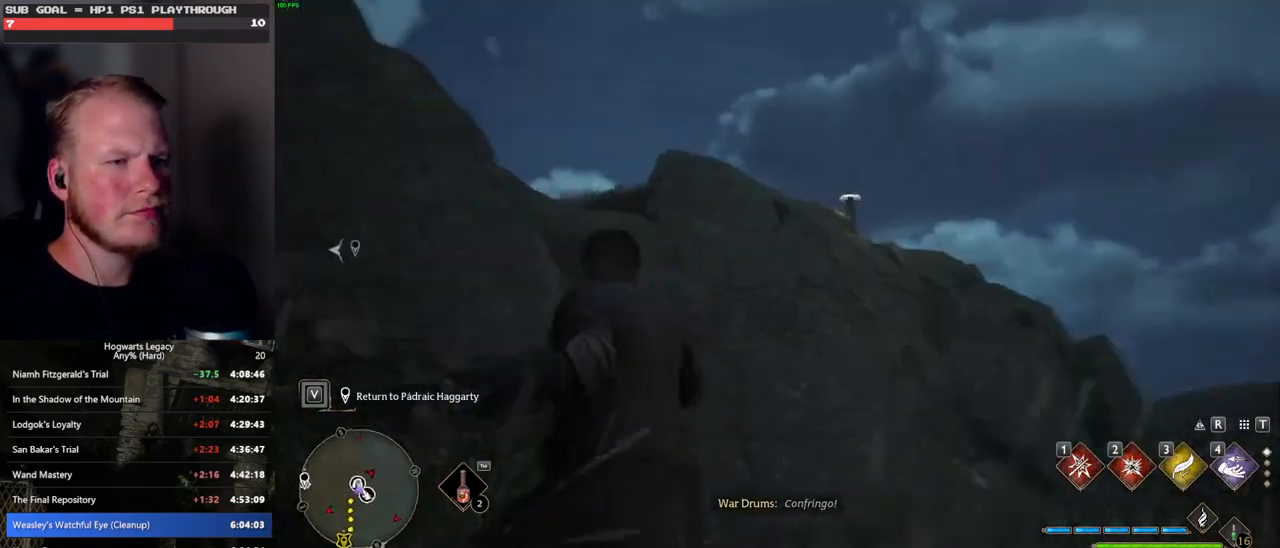
{"keys": [], "mouse": [], "events": [[50, "2", "down"], [217, "2", "up"]]}